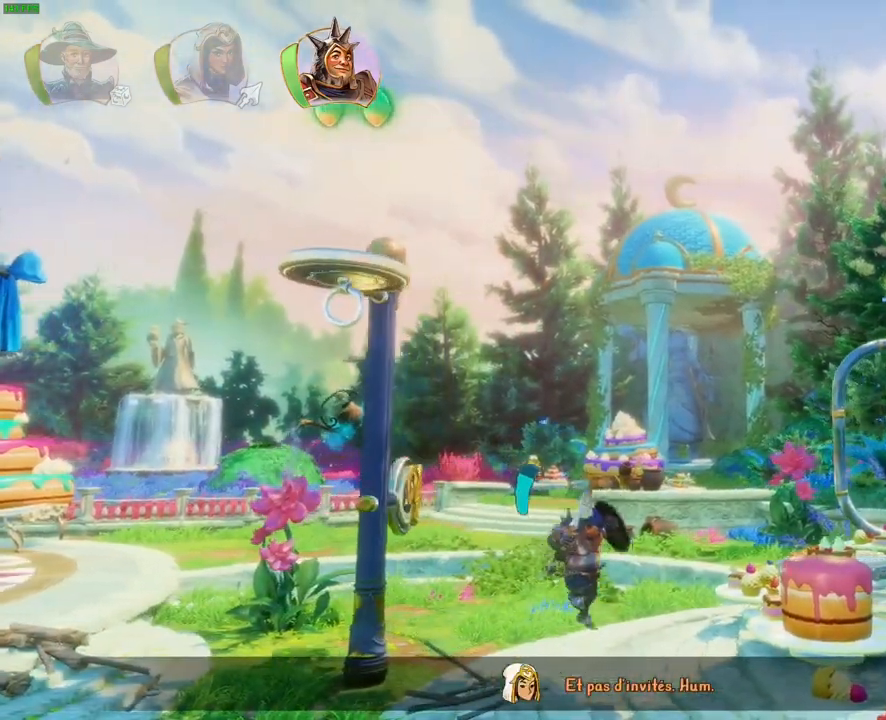
Gameplay with a controller (PlayStation layout); each line is a JSON object with the inputs held at the frame after it (dt_ms = milliseconds from this image to that frame). "button_events" lists button changes between this image and that frame as [ms after this image, input, new state], when the widget could be followed in between (sticks are given only as held states). Not read: HOME L1 L3 R3.
{"dt_ms": 500, "buttons": [], "left_stick": "up-right", "right_stick": "center", "button_events": [[183, "SQUARE", "down"], [317, "SQUARE", "up"], [400, "SQUARE", "down"], [500, "SQUARE", "up"]]}
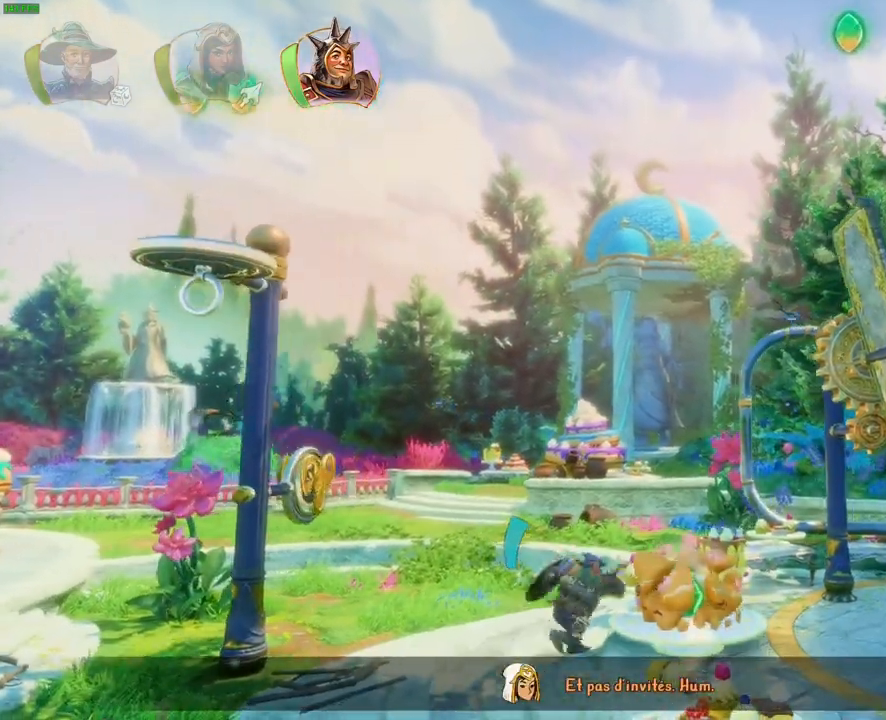
{"dt_ms": 500, "buttons": [], "left_stick": "up-right", "right_stick": "center", "button_events": [[67, "CROSS", "down"], [83, "DPAD_RIGHT", "down"], [150, "DPAD_RIGHT", "up"], [183, "SQUARE", "down"], [217, "CROSS", "up"], [217, "SQUARE", "up"]]}
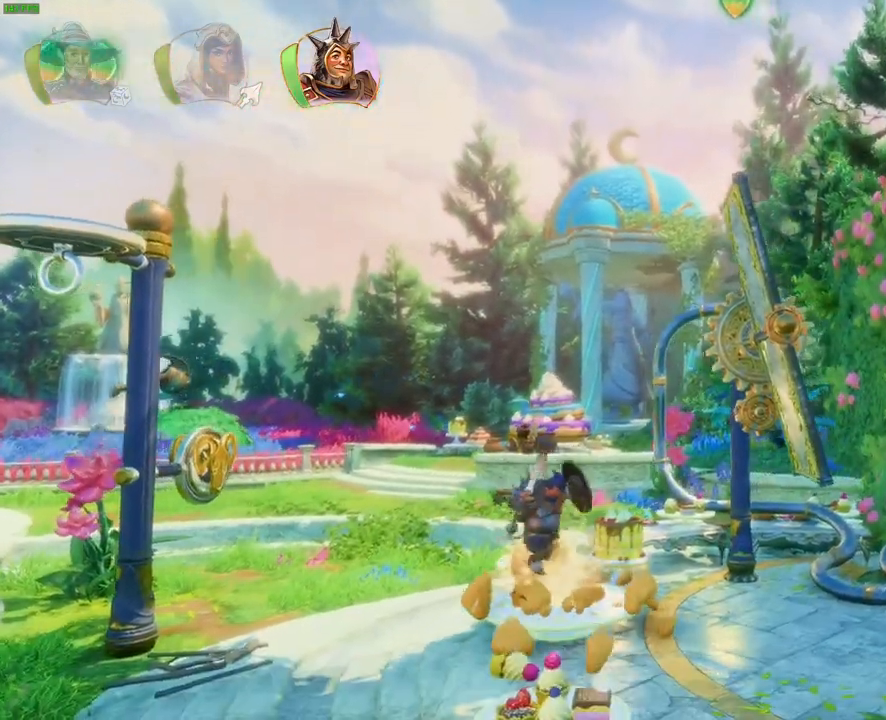
{"dt_ms": 500, "buttons": [], "left_stick": "up-right", "right_stick": "center", "button_events": [[167, "CROSS", "down"], [250, "CROSS", "up"]]}
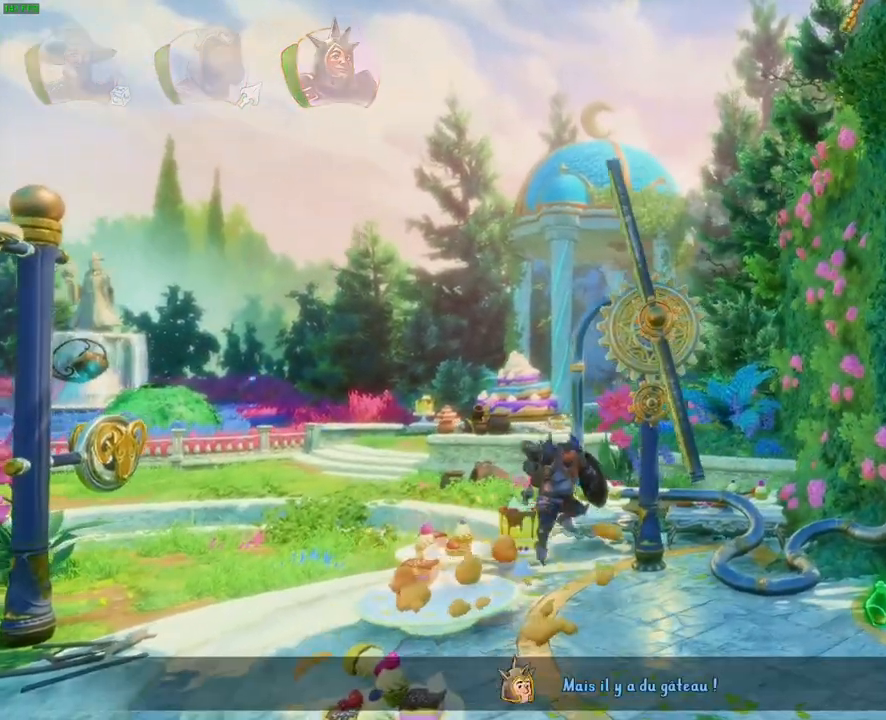
{"dt_ms": 500, "buttons": [], "left_stick": "up-right", "right_stick": "center", "button_events": []}
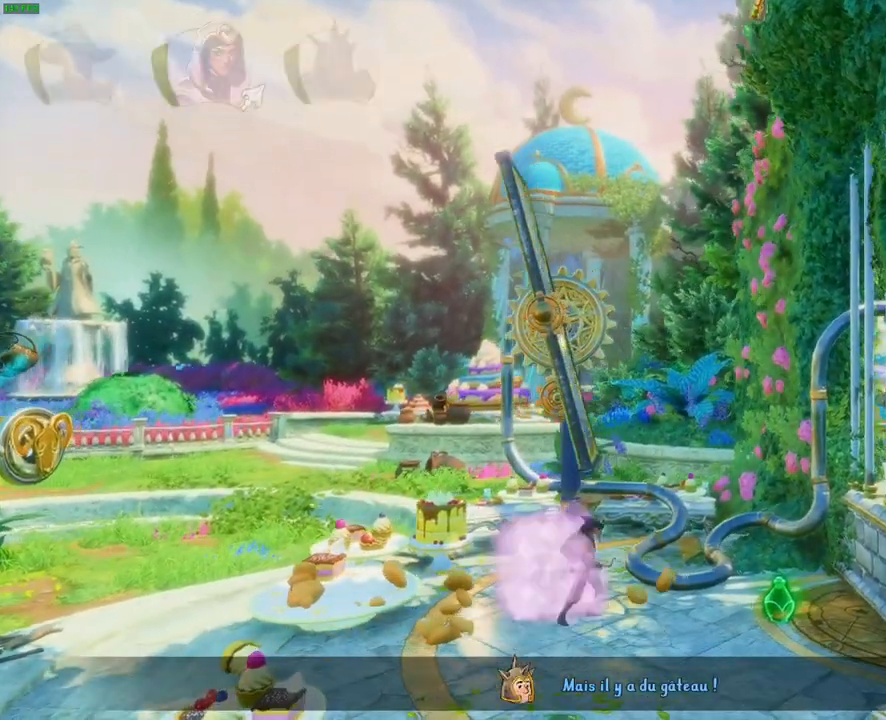
{"dt_ms": 1000, "buttons": ["L2"], "left_stick": "center", "right_stick": "right"}